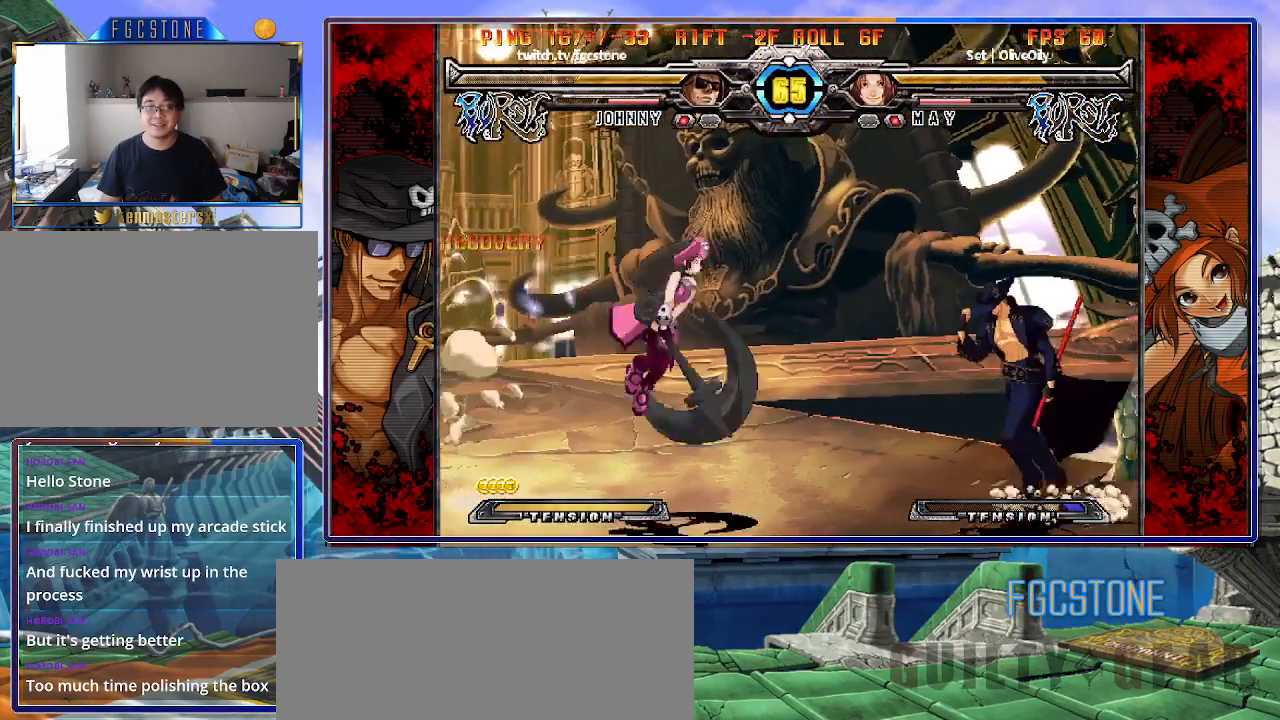
Gameplay with a controller (arcade stick); each line is a JSON object with the inputs held at the frame after it. "events" lists button and stick changes between this image and that frame as [ms after this image, input, new state], when the widget could be followed in between. Not read: L3 R3.
{"buttons": ["K"], "left_stick": "left", "events": [[83, "left_stick", "right"], [383, "left_stick", "left"], [467, "K", "down"]]}
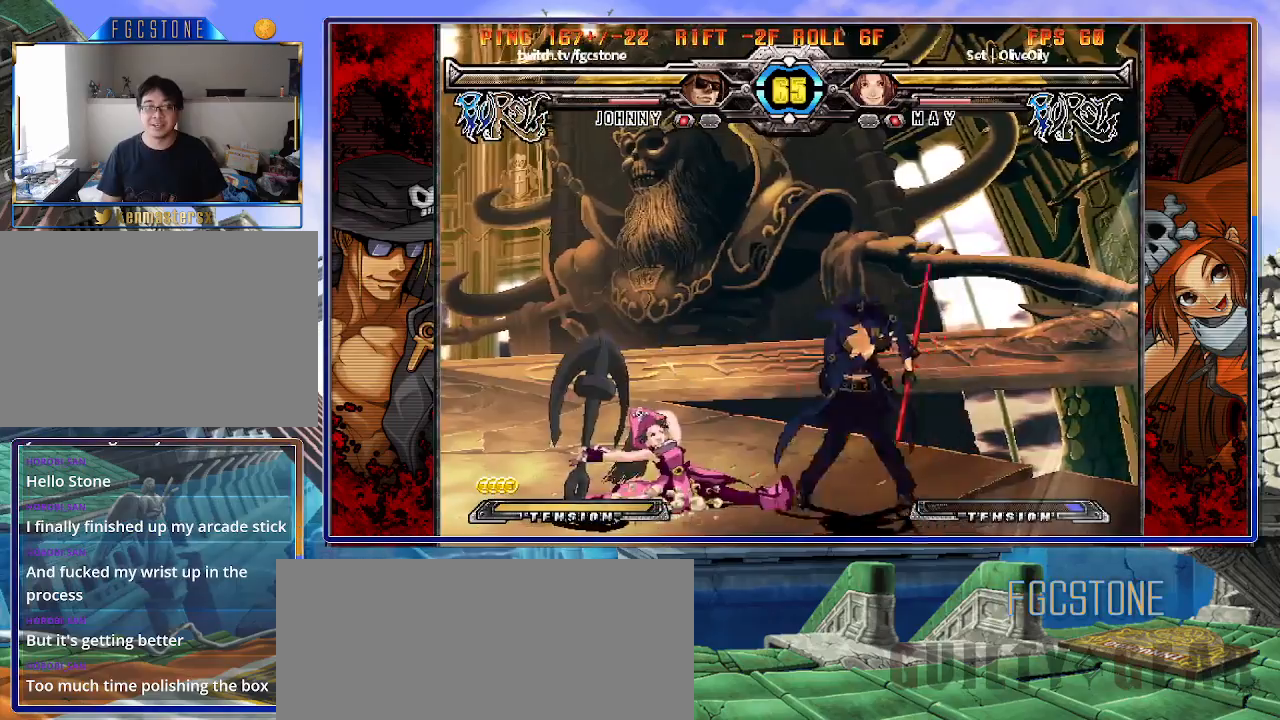
{"buttons": ["K"], "left_stick": "right", "events": [[50, "K", "up"], [167, "left_stick", "right"], [233, "left_stick", "down"], [317, "left_stick", "left"], [367, "left_stick", "center"], [417, "left_stick", "right"], [450, "K", "down"]]}
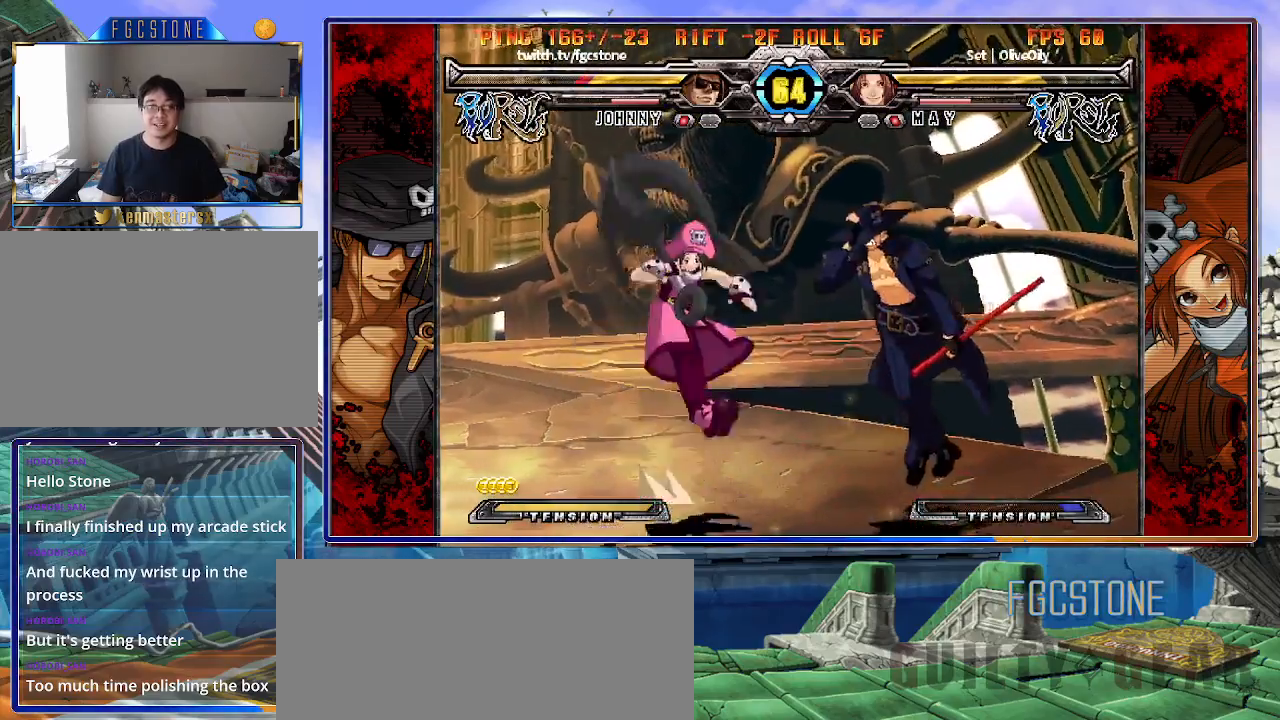
{"buttons": [], "left_stick": "center", "events": [[33, "K", "up"], [33, "S", "down"], [117, "S", "up"], [133, "K", "down"], [217, "K", "up"], [217, "S", "down"], [233, "left_stick", "center"], [350, "S", "up"]]}
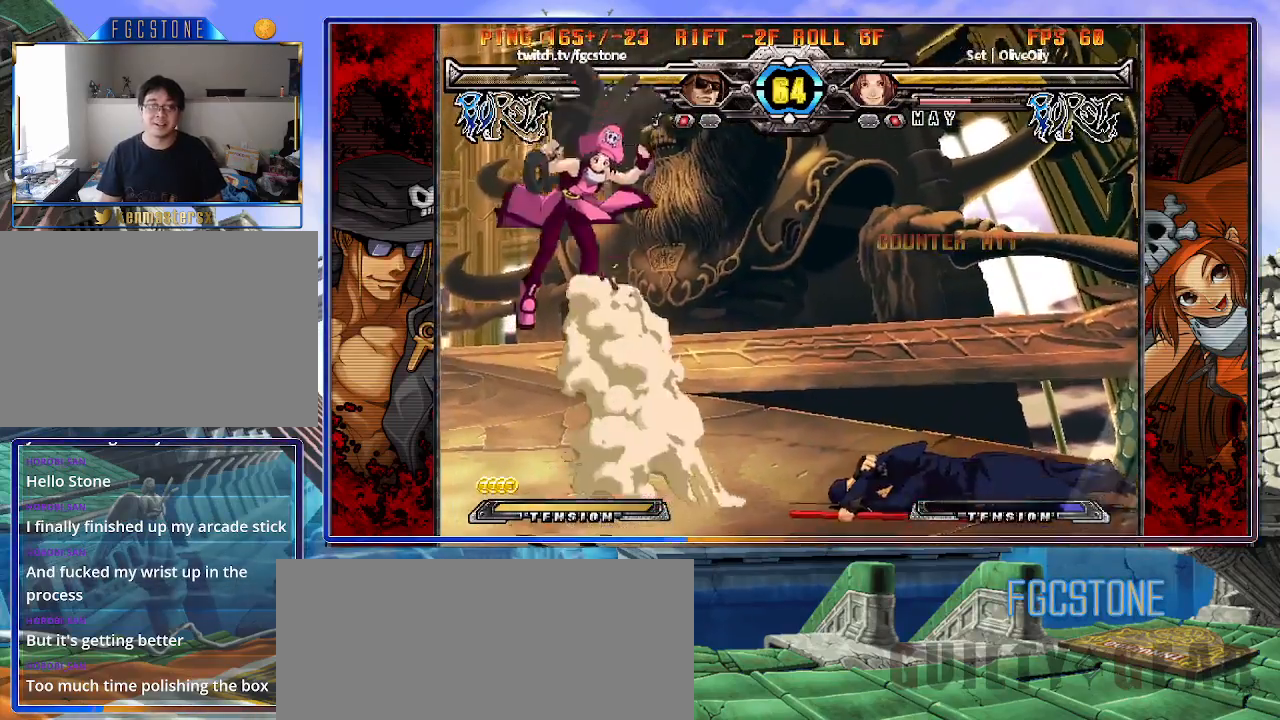
{"buttons": ["HS"], "left_stick": "left", "events": [[183, "left_stick", "left"], [317, "left_stick", "down"], [467, "left_stick", "left"], [500, "HS", "down"]]}
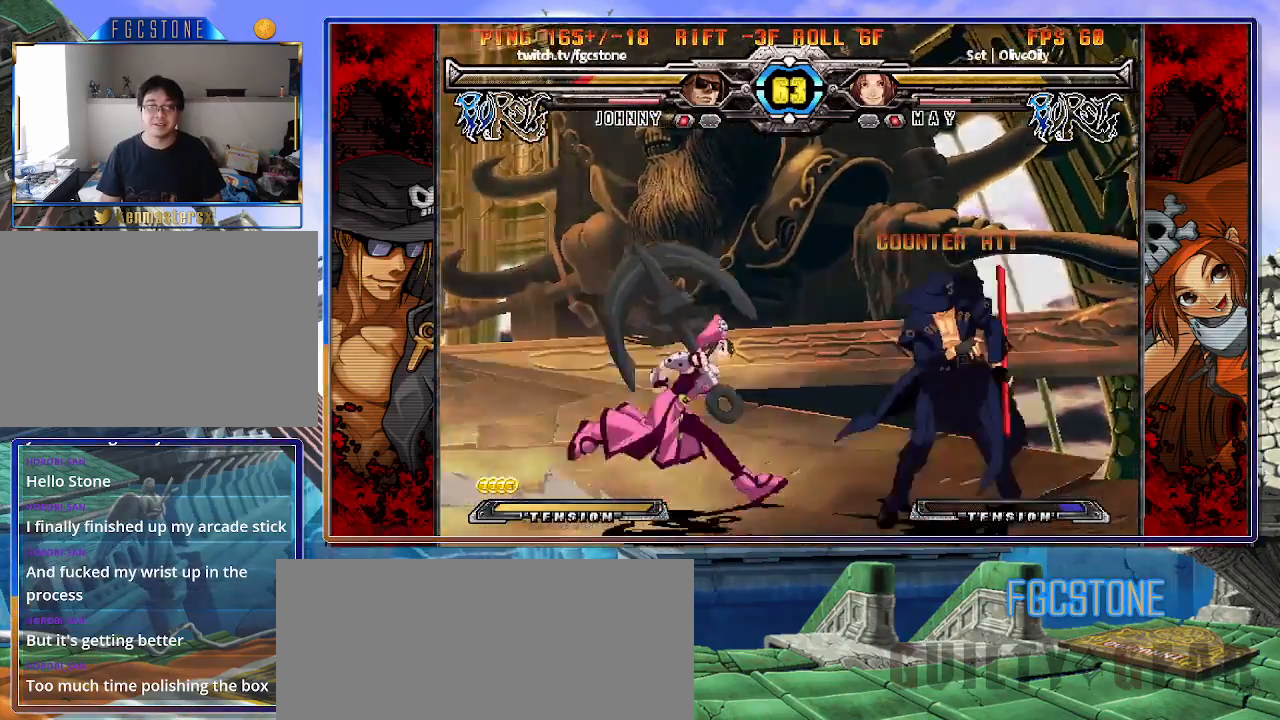
{"buttons": [], "left_stick": "center", "events": [[83, "HS", "up"], [83, "left_stick", "center"]]}
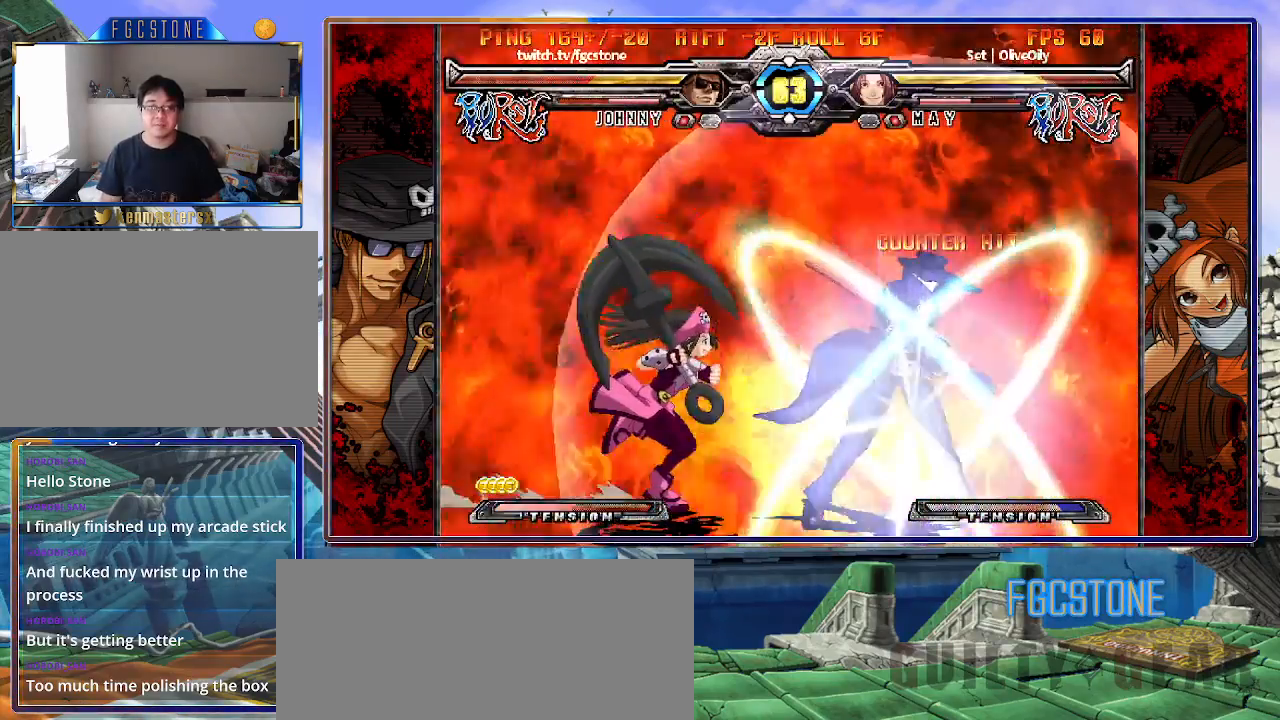
{"buttons": [], "left_stick": "center", "events": []}
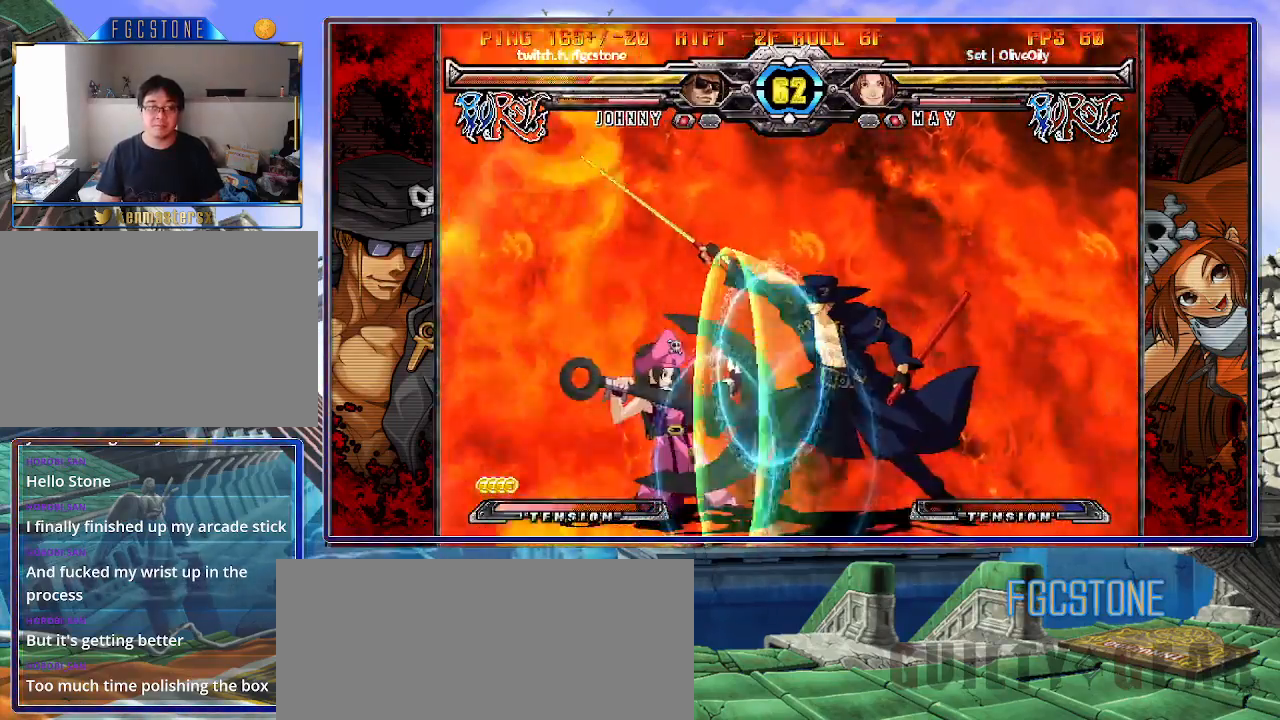
{"buttons": [], "left_stick": "down-left", "events": [[383, "left_stick", "down-right"], [450, "left_stick", "down-left"]]}
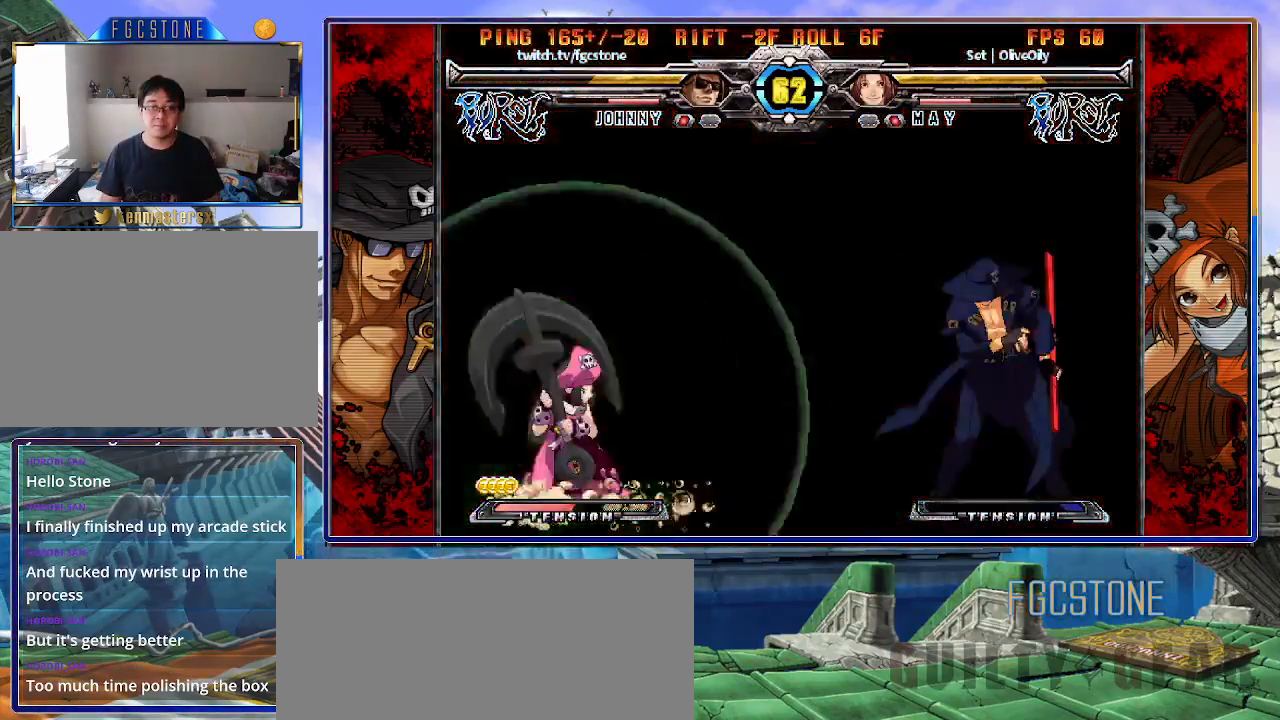
{"buttons": [], "left_stick": "right", "events": [[133, "left_stick", "down-right"], [483, "left_stick", "right"]]}
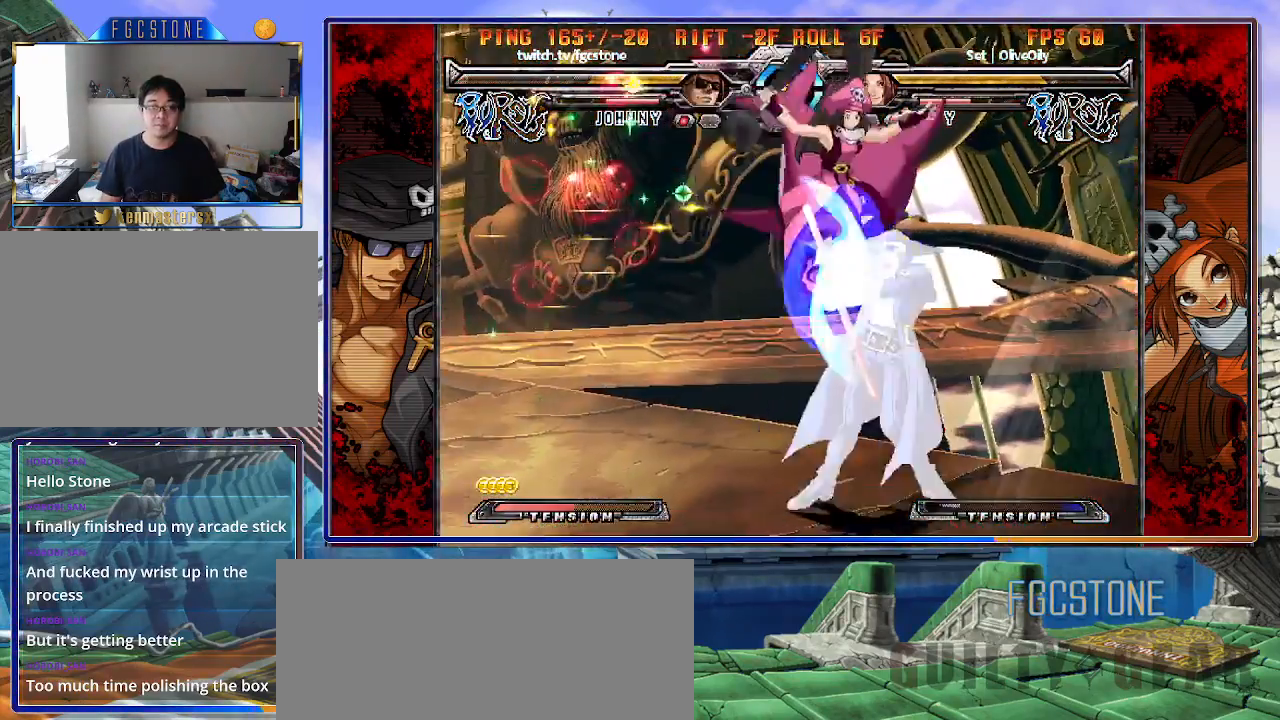
{"buttons": ["K"], "left_stick": "center", "events": [[150, "K", "down"], [217, "K", "up"], [383, "left_stick", "center"], [450, "K", "down"]]}
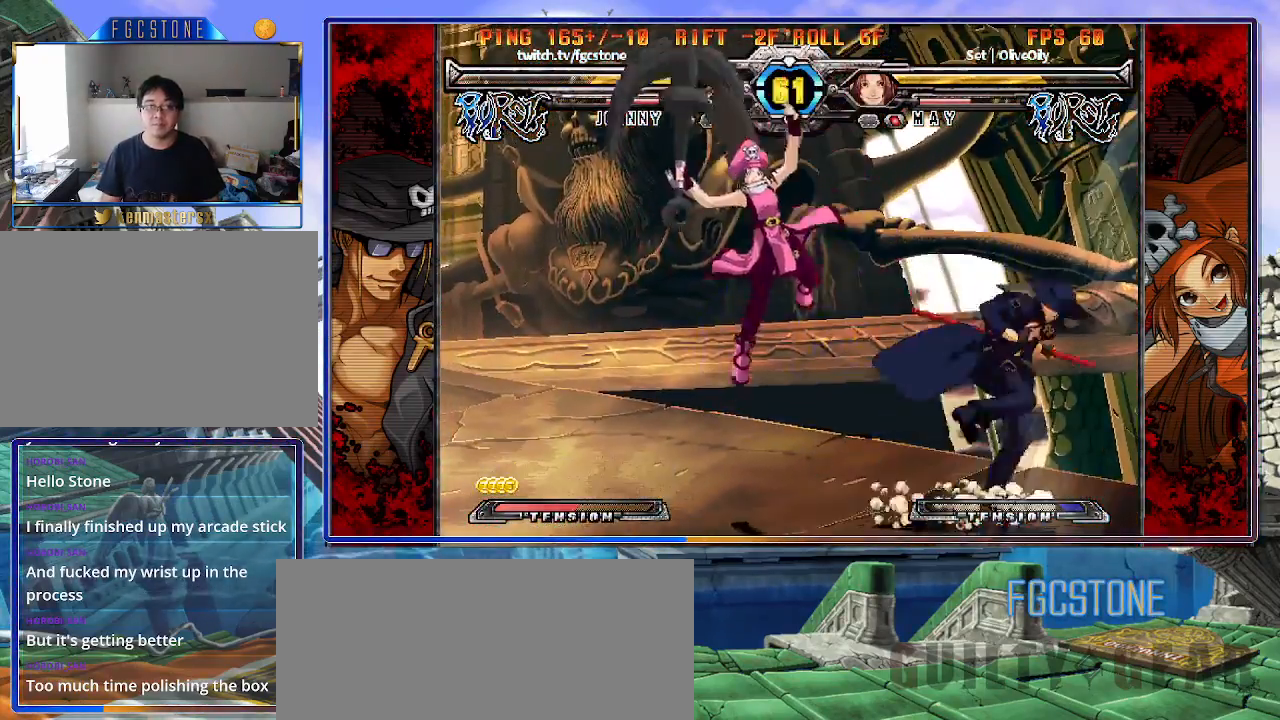
{"buttons": [], "left_stick": "down-left", "events": [[33, "K", "up"], [117, "HS", "down"], [183, "HS", "up"], [250, "HS", "down"], [367, "HS", "up"], [417, "left_stick", "down-right"], [500, "left_stick", "down-left"]]}
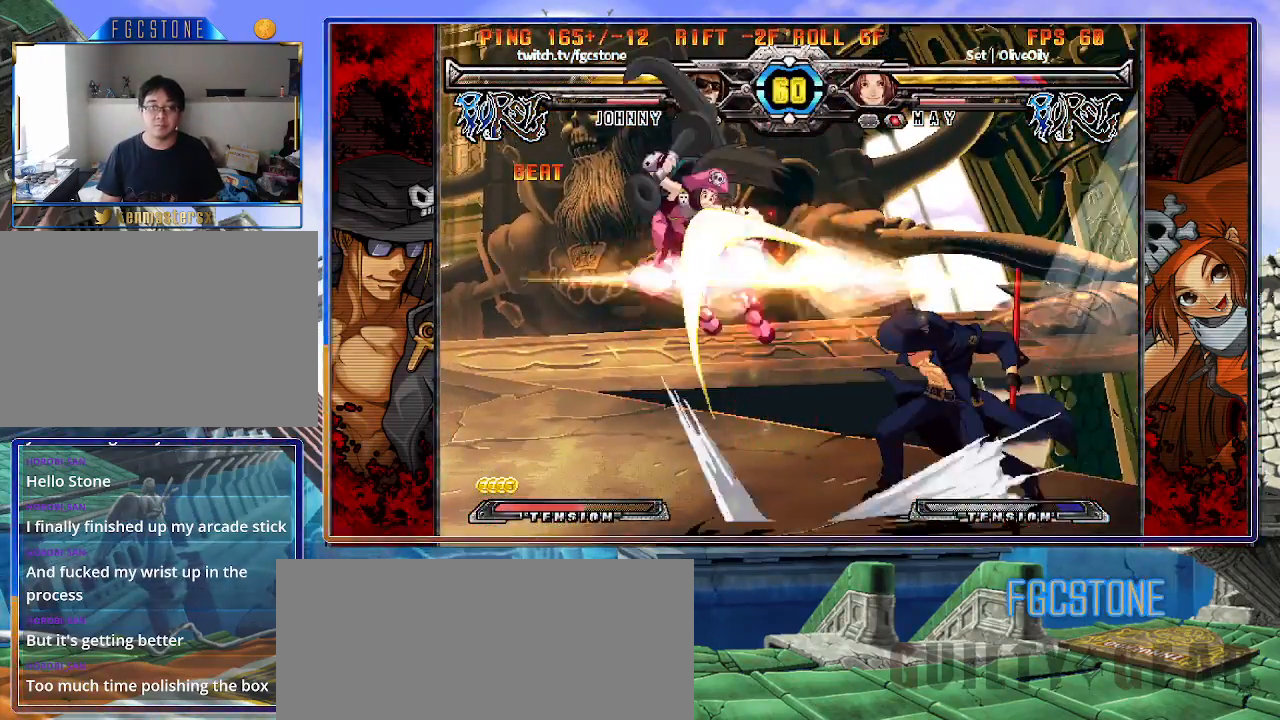
{"buttons": [], "left_stick": "center", "events": [[117, "P", "down"], [117, "left_stick", "center"], [150, "P", "up"]]}
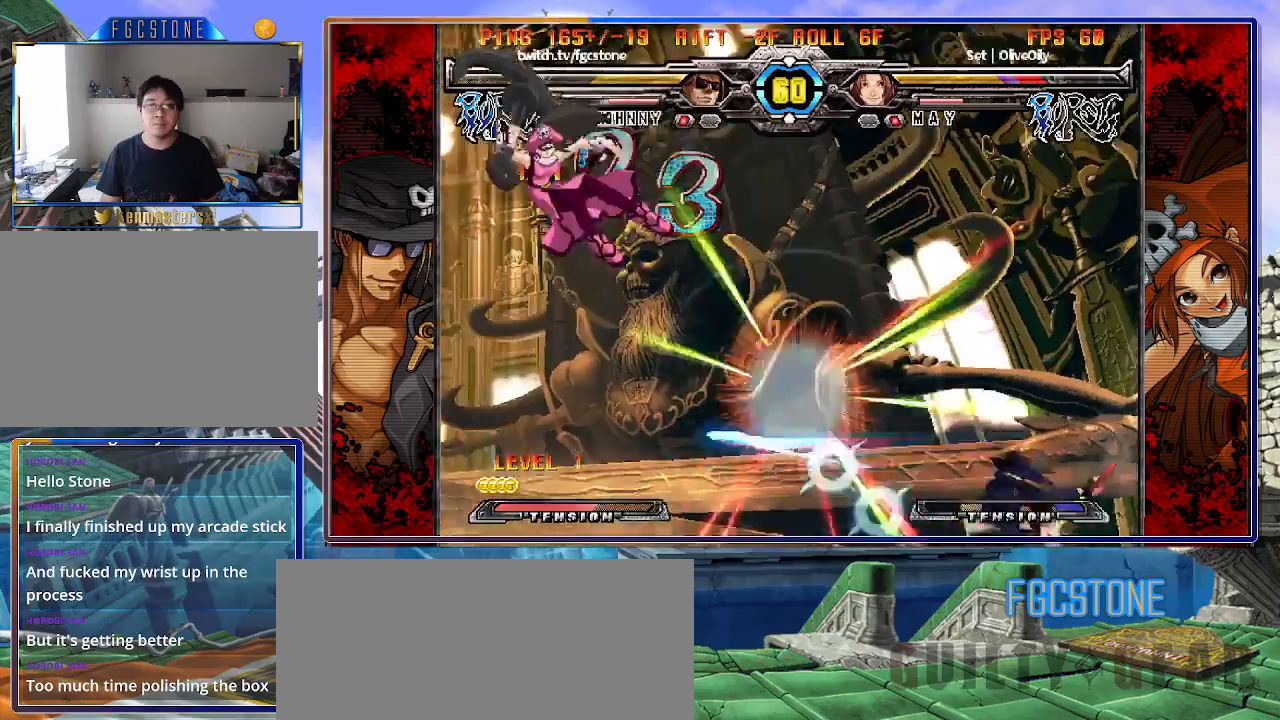
{"buttons": [], "left_stick": "down-right", "events": [[167, "left_stick", "left"], [250, "left_stick", "center"], [317, "left_stick", "left"], [450, "left_stick", "down-right"]]}
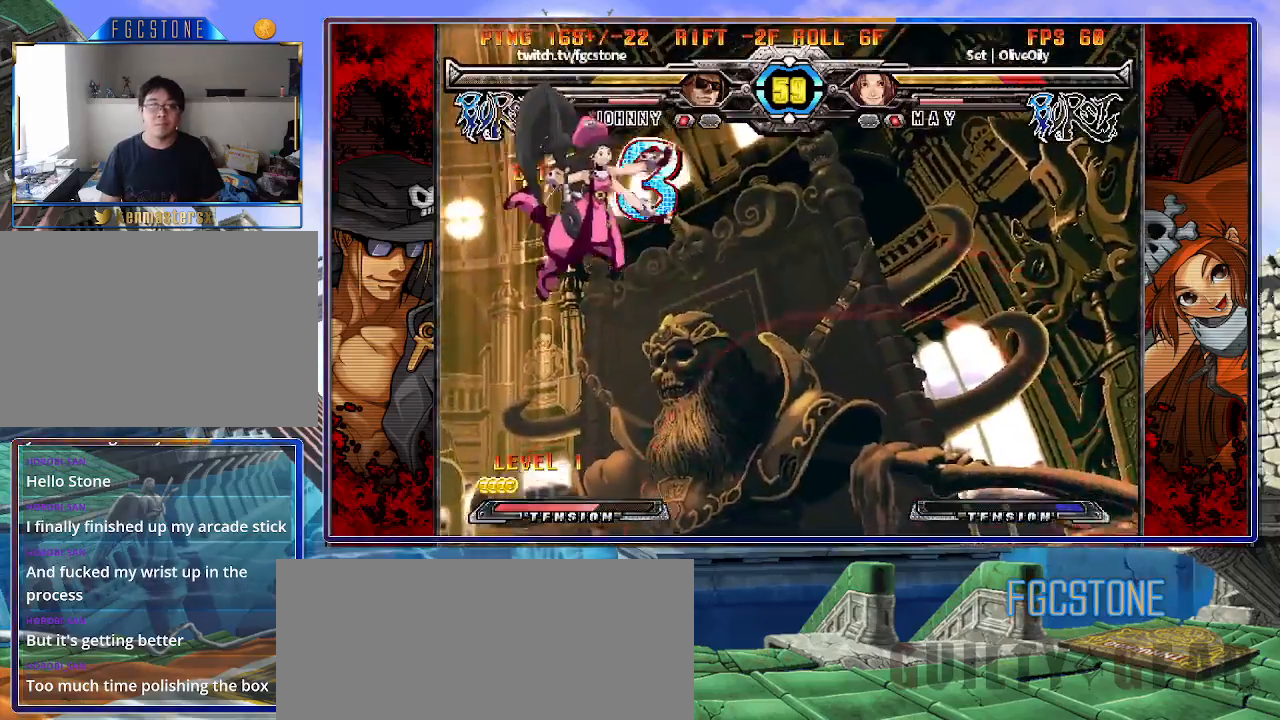
{"buttons": ["P"], "left_stick": "center", "events": [[17, "left_stick", "down-left"], [117, "HS", "down"], [133, "left_stick", "center"], [167, "HS", "up"], [300, "left_stick", "down"], [450, "left_stick", "center"], [483, "P", "down"]]}
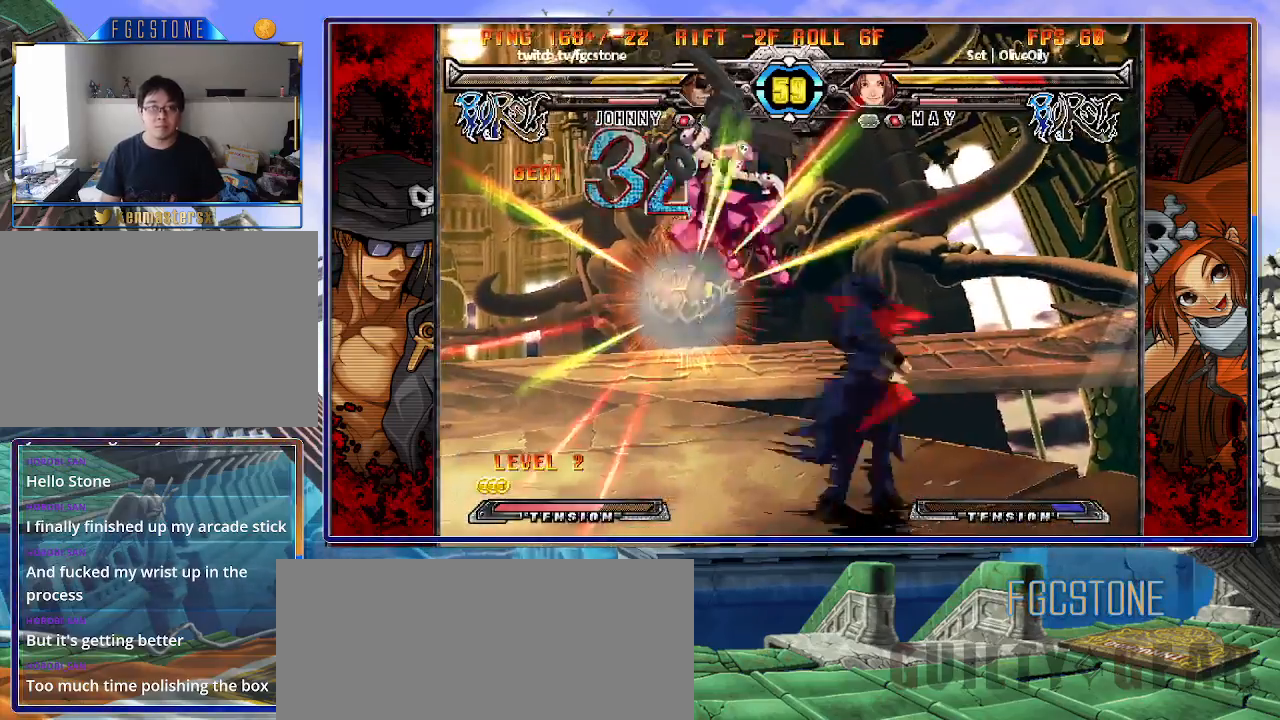
{"buttons": [], "left_stick": "center", "events": [[33, "P", "up"]]}
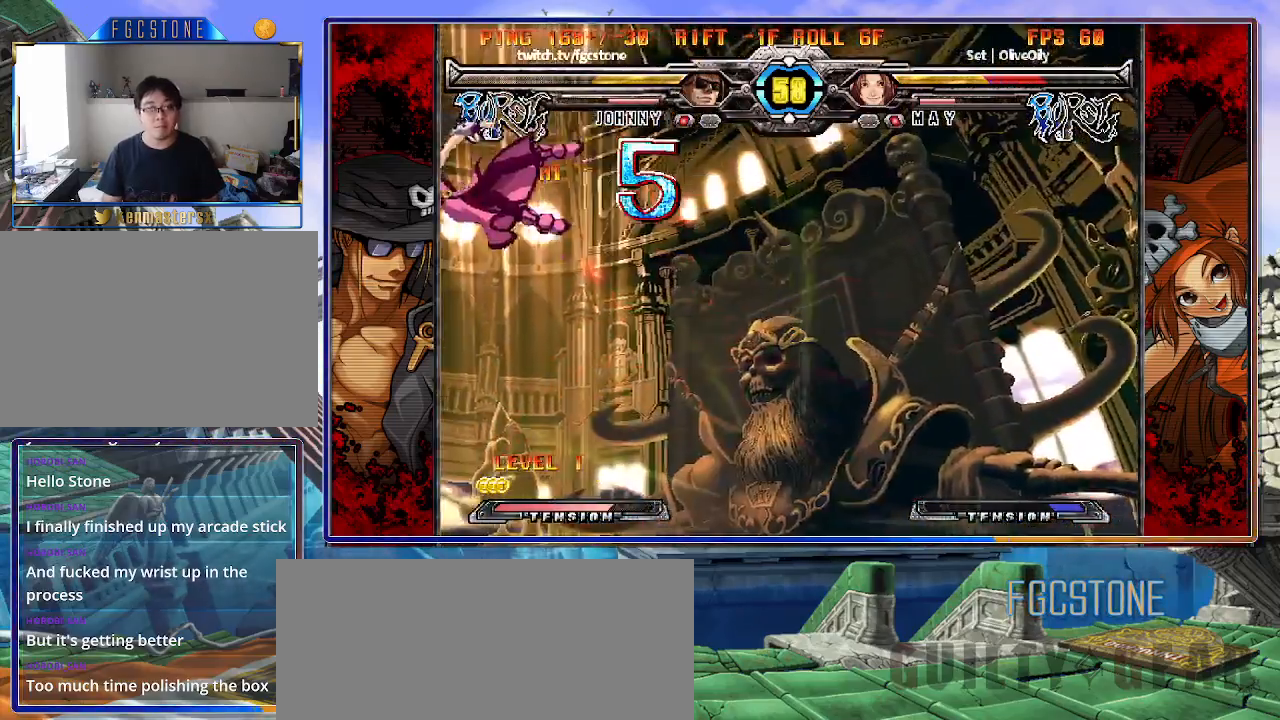
{"buttons": [], "left_stick": "left", "events": [[83, "left_stick", "down"], [217, "left_stick", "center"], [267, "HS", "down"], [317, "HS", "up"], [483, "left_stick", "left"]]}
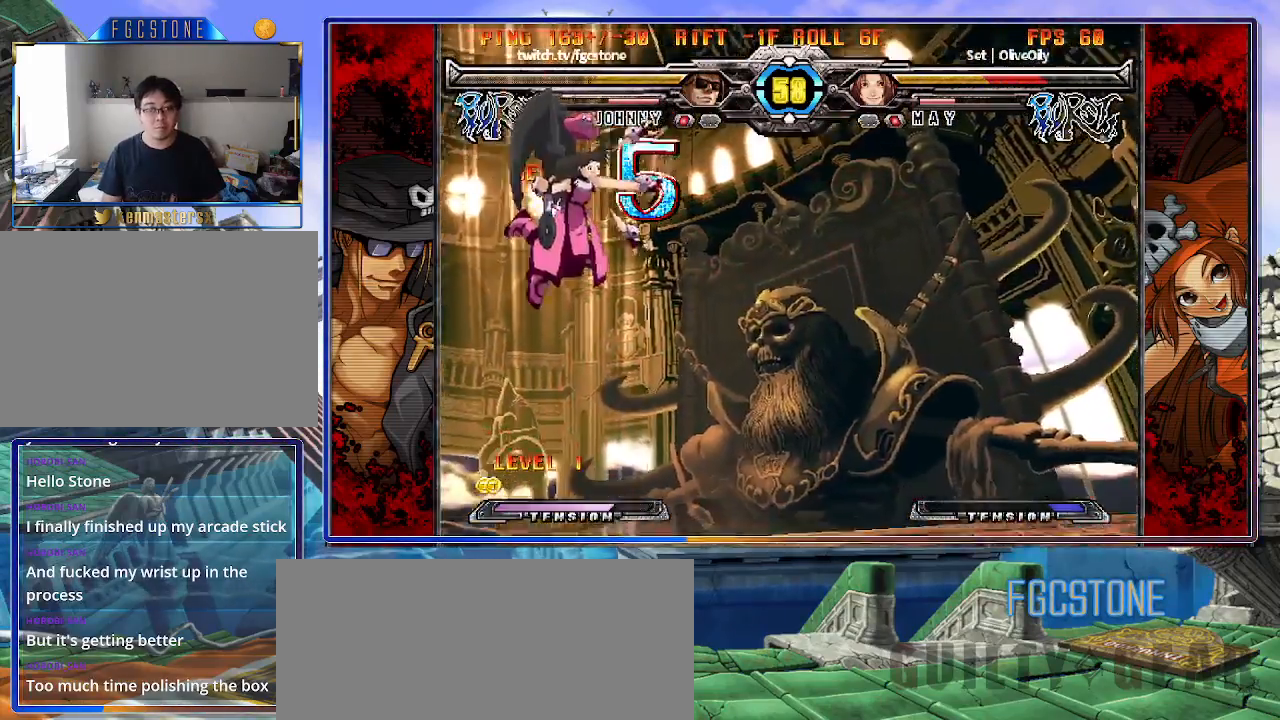
{"buttons": [], "left_stick": "down", "events": [[250, "left_stick", "center"], [350, "HS", "down"], [433, "HS", "up"], [483, "left_stick", "down"]]}
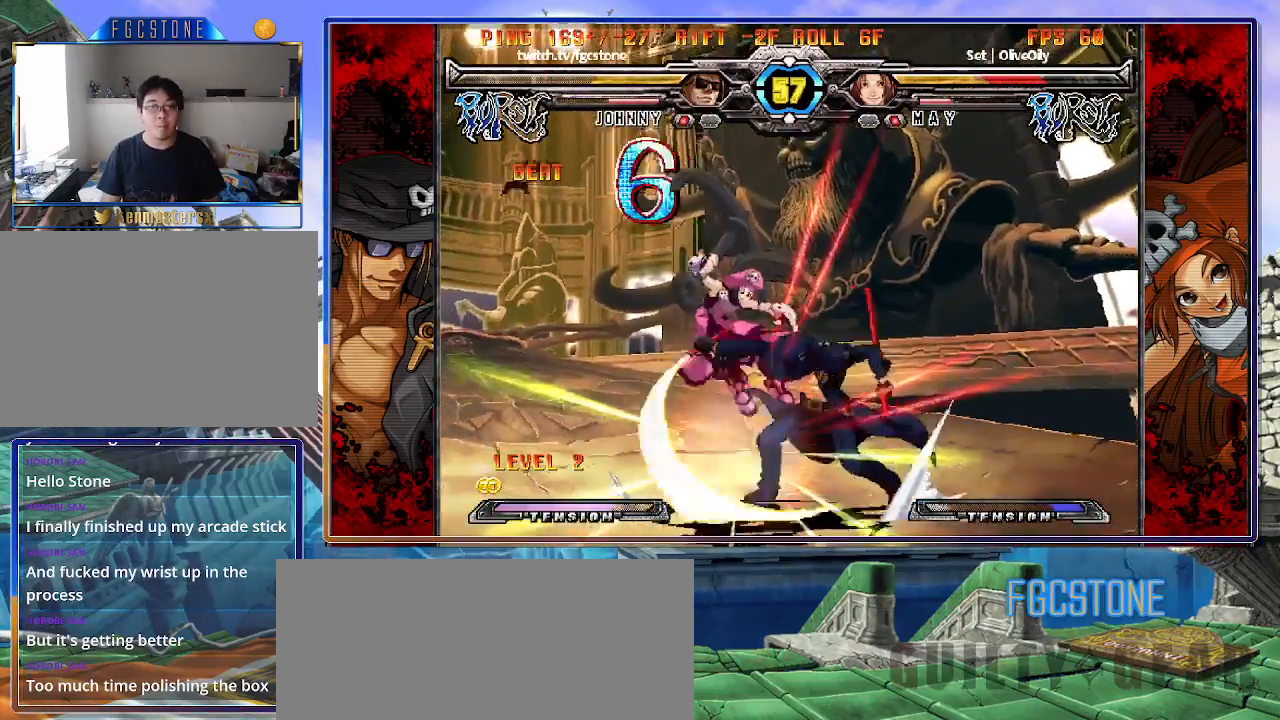
{"buttons": ["P"], "left_stick": "left", "events": [[150, "left_stick", "center"], [183, "P", "down"], [317, "HS", "down"], [333, "left_stick", "left"], [383, "HS", "up"], [400, "left_stick", "center"], [467, "left_stick", "left"]]}
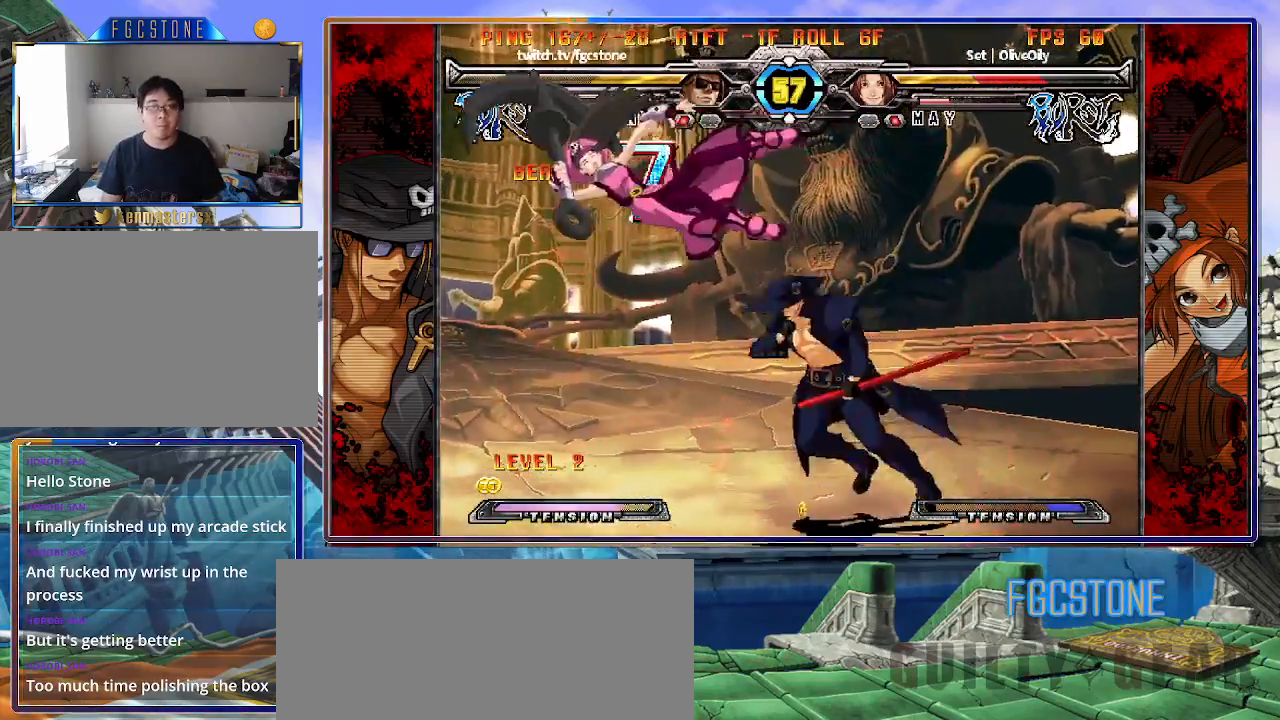
{"buttons": [], "left_stick": "down", "events": [[83, "P", "up"], [200, "K", "down"], [267, "K", "up"], [350, "left_stick", "center"], [433, "left_stick", "down"]]}
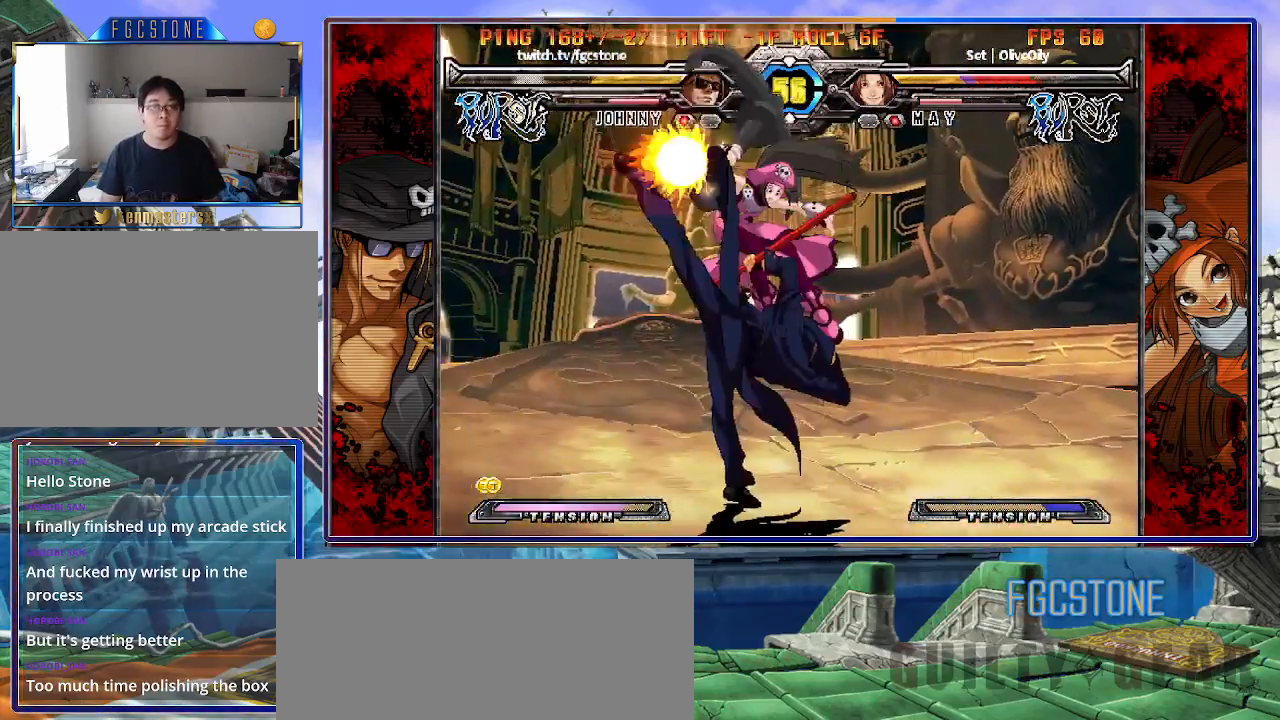
{"buttons": [], "left_stick": "up-left", "events": [[17, "left_stick", "center"], [500, "left_stick", "up-left"]]}
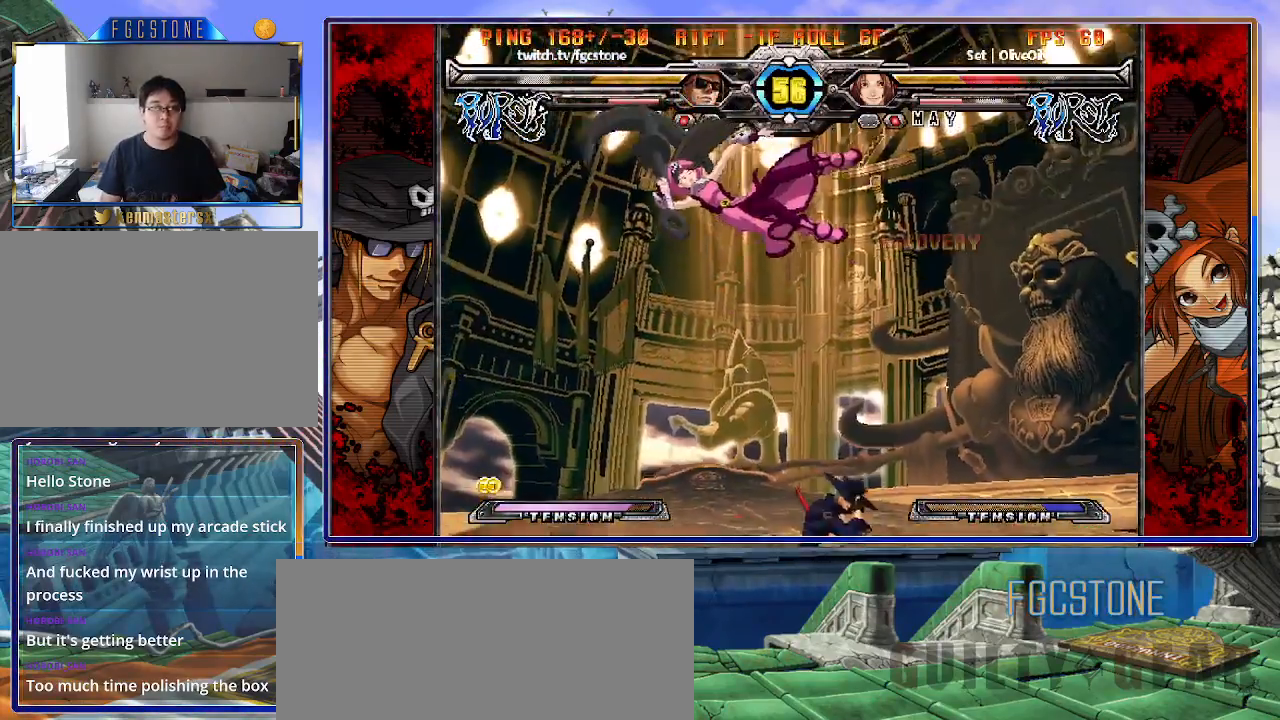
{"buttons": [], "left_stick": "up-left", "events": [[150, "S", "down"], [183, "left_stick", "center"], [217, "S", "up"], [450, "left_stick", "up-left"]]}
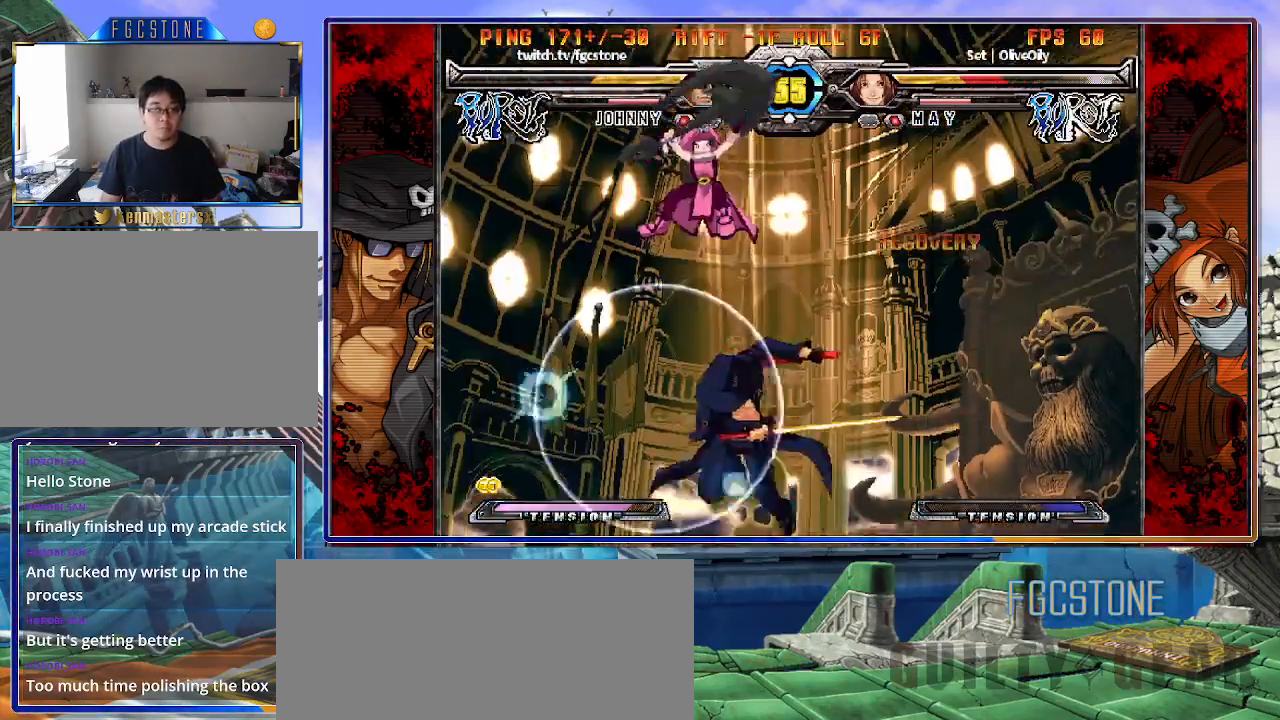
{"buttons": [], "left_stick": "right", "events": [[133, "left_stick", "center"], [283, "left_stick", "right"], [383, "left_stick", "center"], [450, "left_stick", "right"]]}
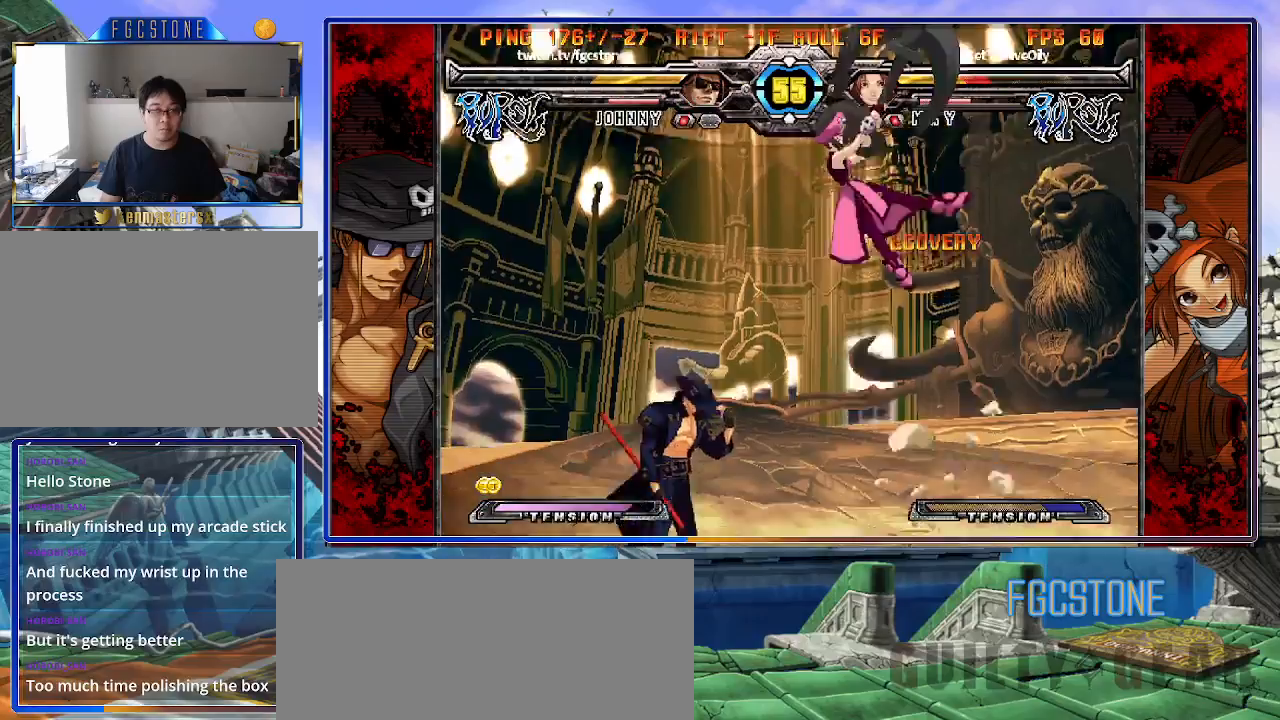
{"buttons": [], "left_stick": "left", "events": [[100, "left_stick", "left"], [183, "K", "down"], [300, "K", "up"], [383, "HS", "down"], [450, "HS", "up"]]}
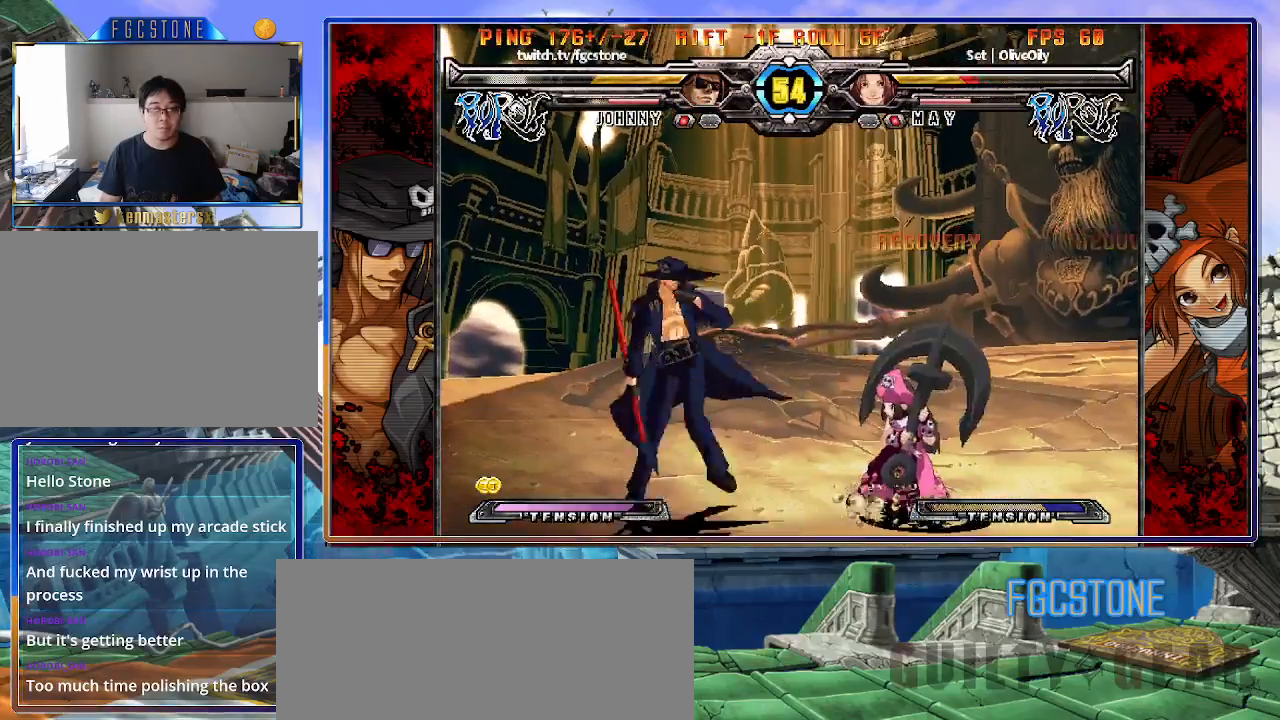
{"buttons": [], "left_stick": "right", "events": [[50, "HS", "down"], [133, "HS", "up"], [183, "HS", "down"], [250, "HS", "up"], [333, "left_stick", "down"], [433, "left_stick", "right"]]}
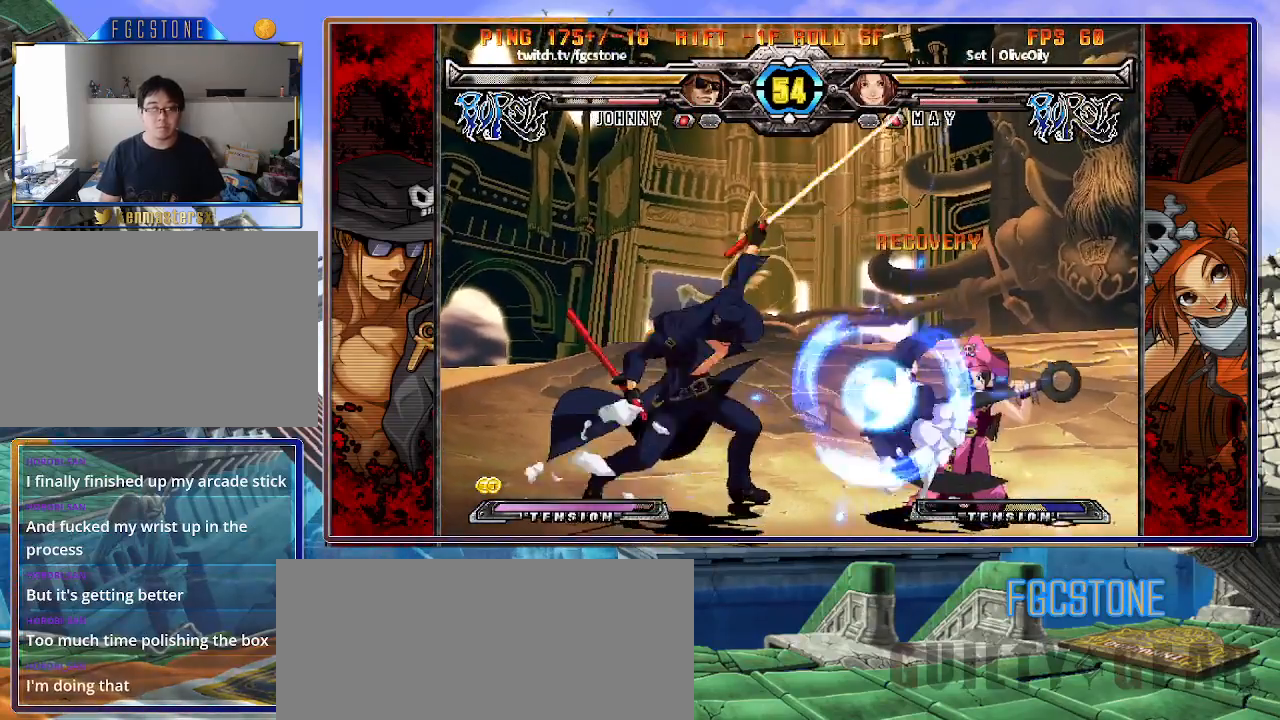
{"buttons": [], "left_stick": "center", "events": [[17, "K", "down"], [100, "left_stick", "down"], [217, "left_stick", "left"], [267, "left_stick", "center"], [283, "D", "down"], [317, "D", "up"], [317, "K", "up"], [433, "HS", "down"], [433, "K", "down"], [433, "S", "down"], [483, "K", "up"], [483, "S", "up"], [500, "HS", "up"]]}
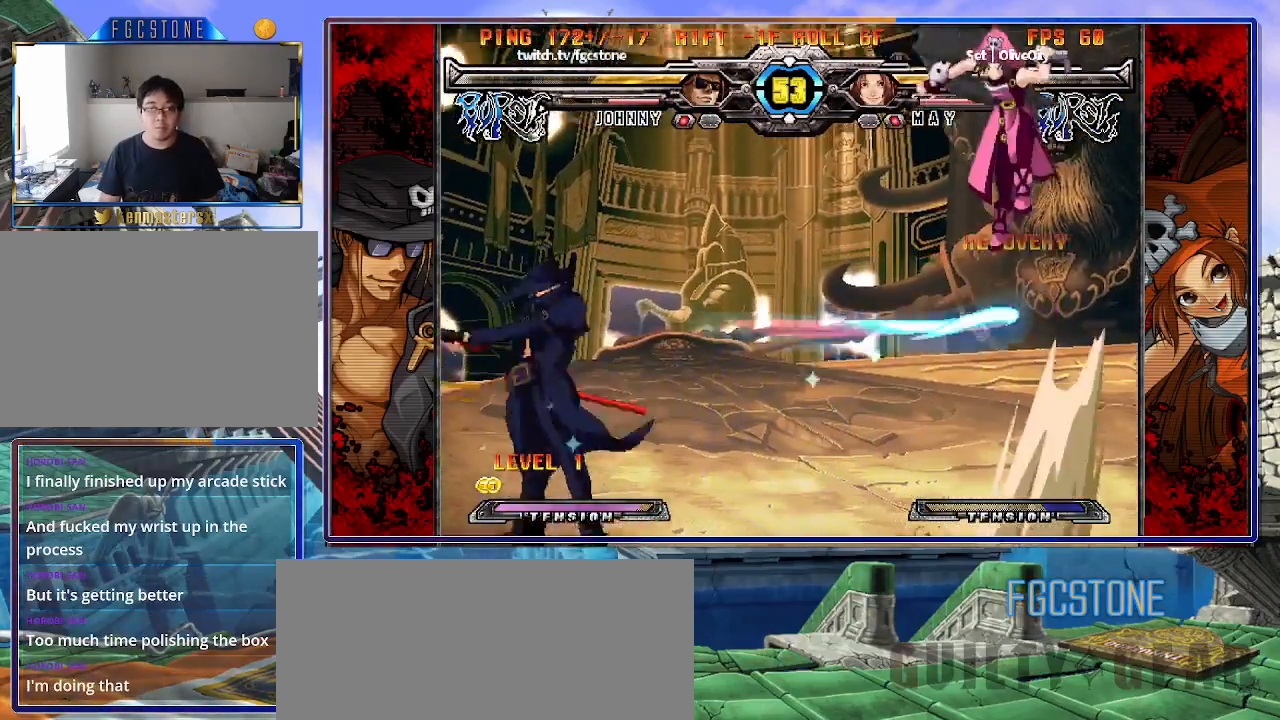
{"buttons": [], "left_stick": "center", "events": []}
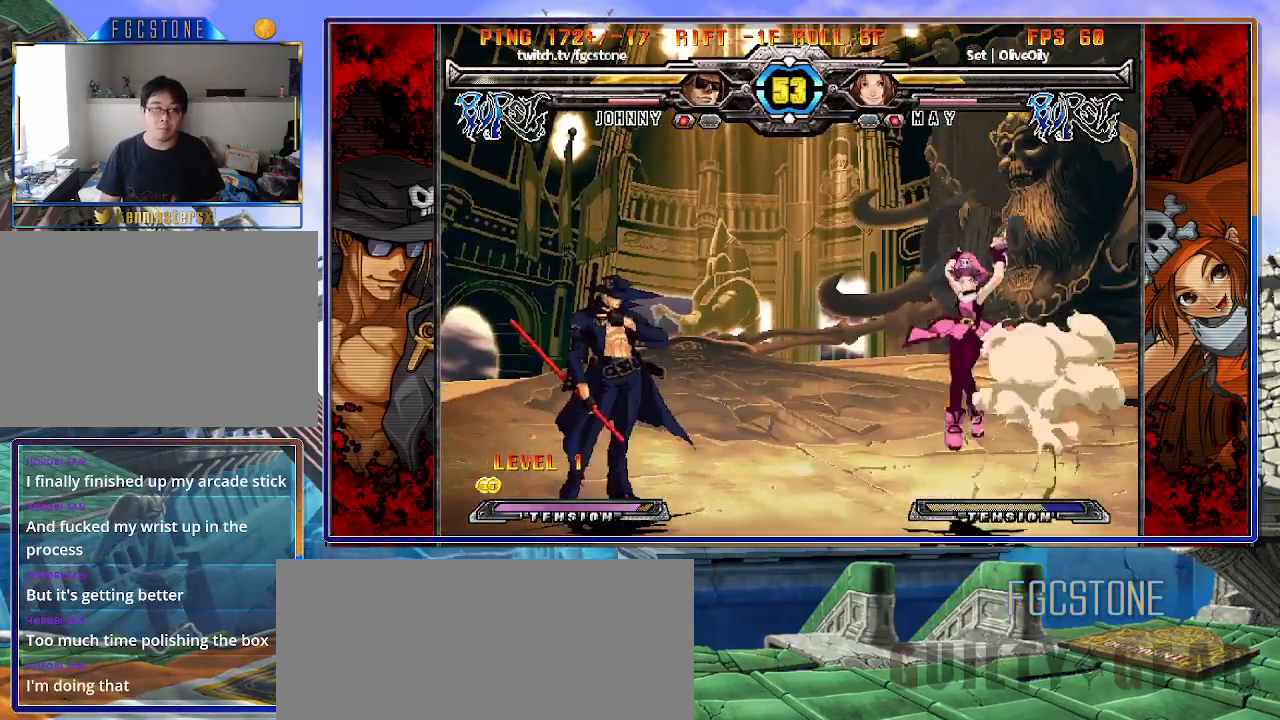
{"buttons": [], "left_stick": "left", "events": [[67, "left_stick", "left"]]}
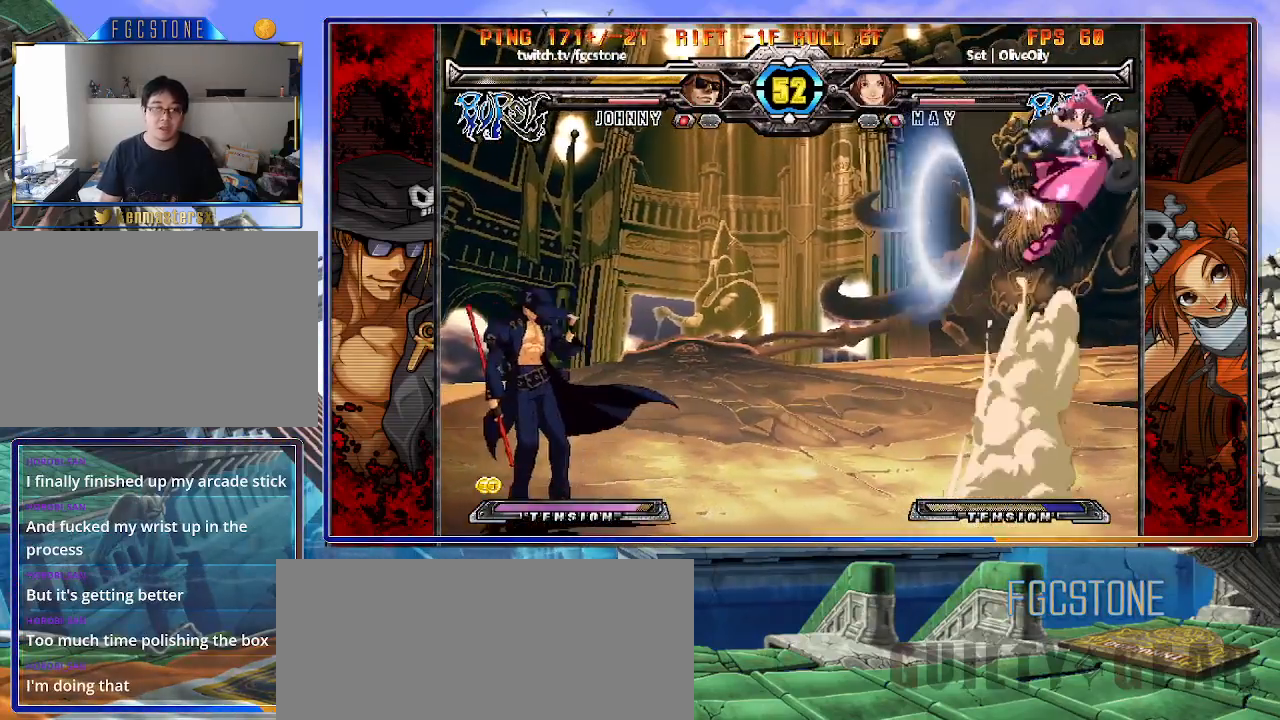
{"buttons": [], "left_stick": "center", "events": [[383, "left_stick", "right"], [500, "left_stick", "center"]]}